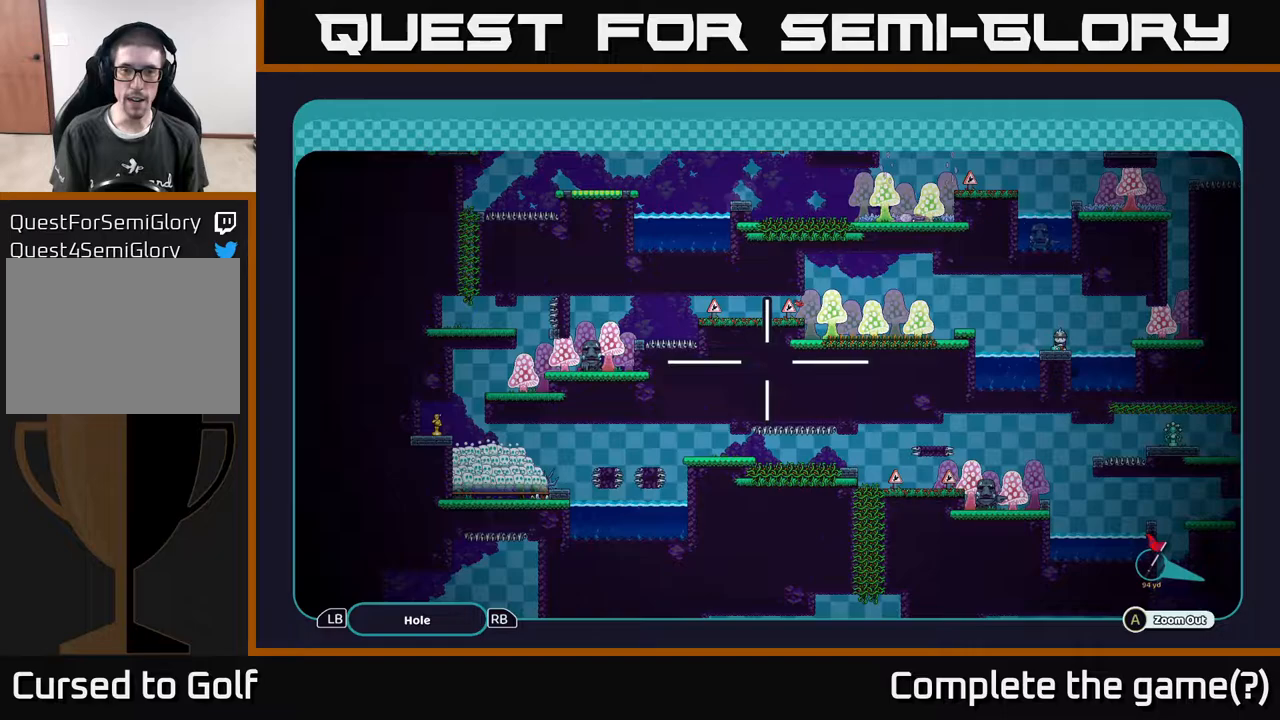
Gameplay with a controller (Xbox layout); each line is a JSON object with the inputs held at the frame after it. "events" lists button and stick changes between this image and that frame as [ms after this image, input, new state], when the widget could be followed in between.
{"buttons": ["A"], "left_stick": "left", "right_stick": "center", "events": [[400, "left_stick", "left"]]}
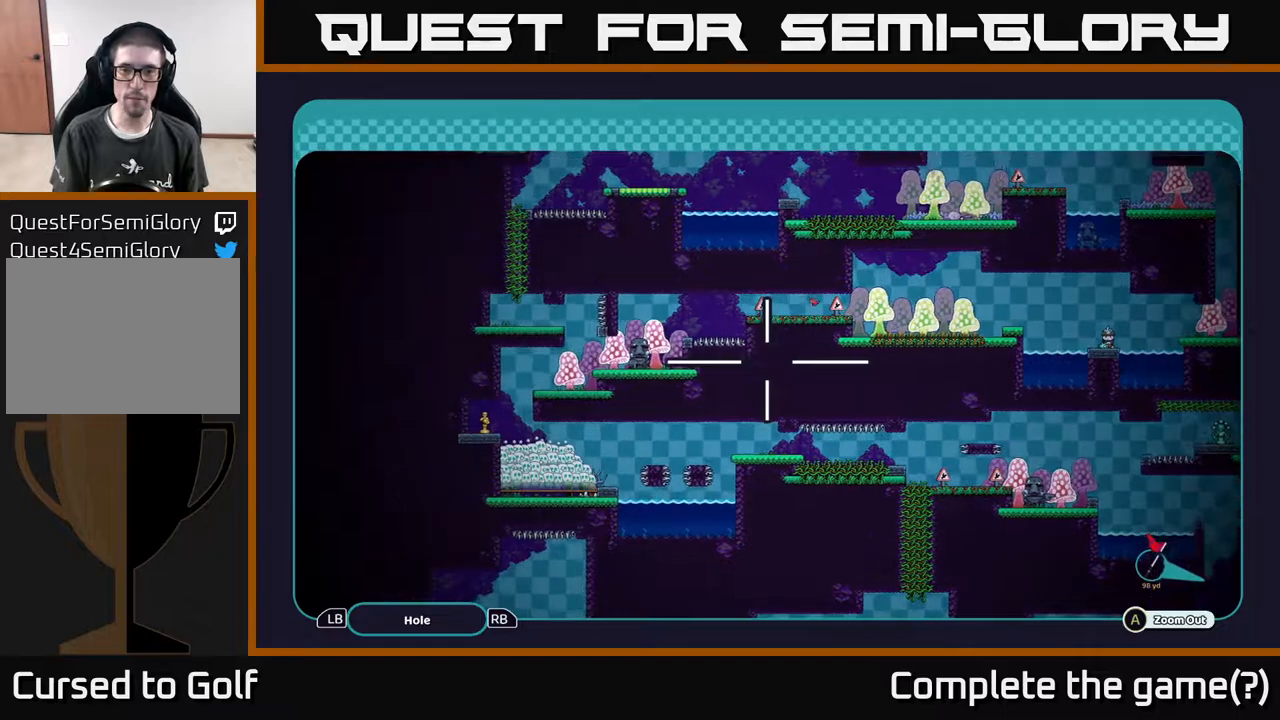
{"buttons": ["A"], "left_stick": "center", "right_stick": "center", "events": [[67, "left_stick", "center"]]}
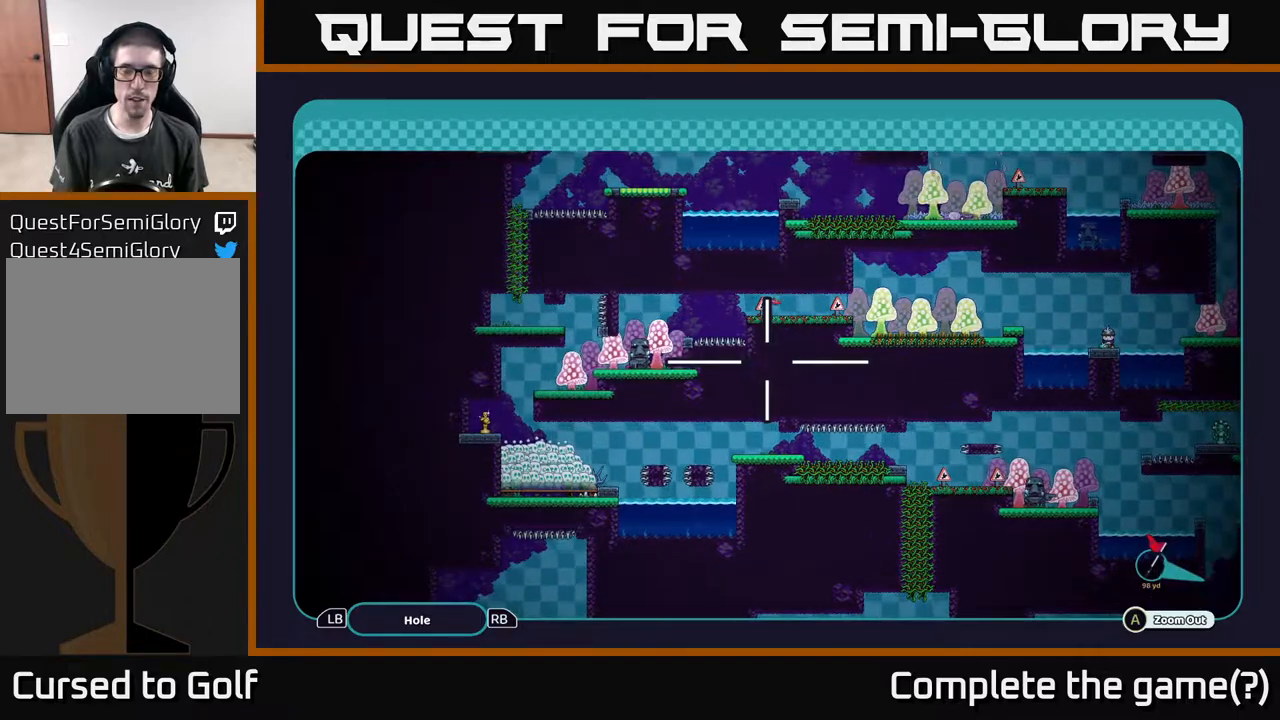
{"buttons": ["A"], "left_stick": "center", "right_stick": "center", "events": [[200, "left_stick", "left"], [333, "left_stick", "center"]]}
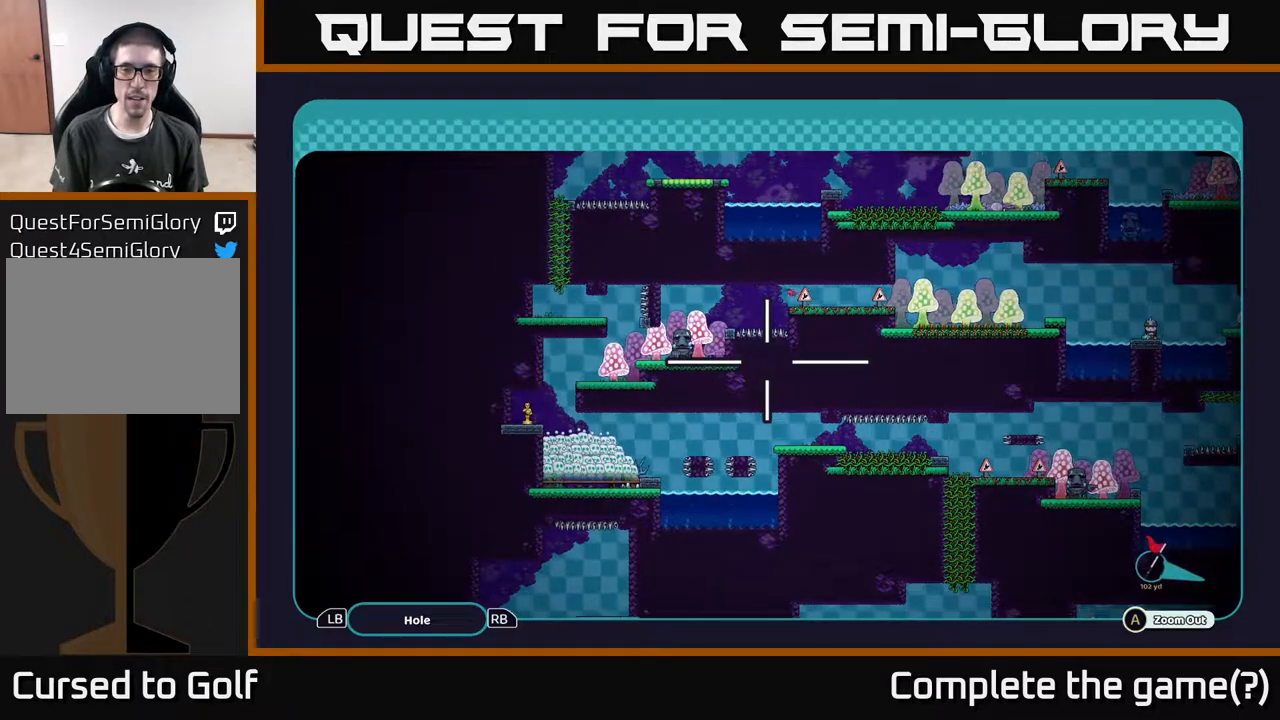
{"buttons": ["A"], "left_stick": "up", "right_stick": "center", "events": [[500, "left_stick", "up"]]}
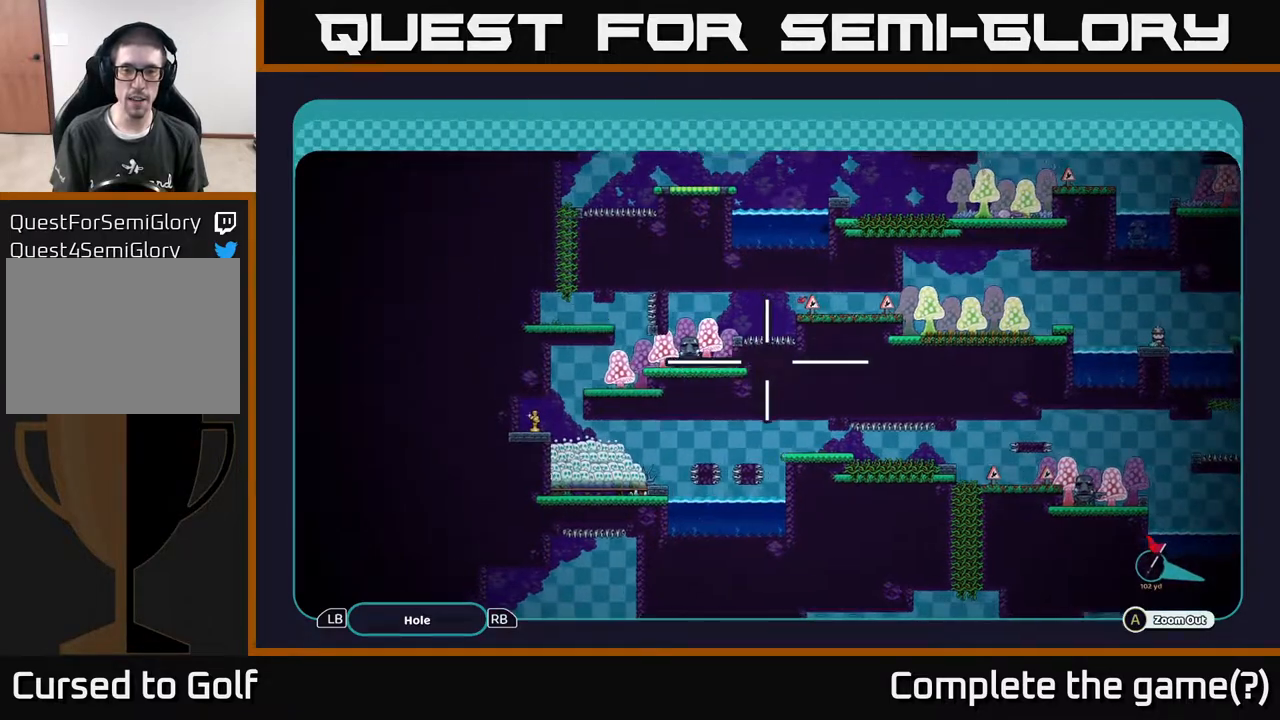
{"buttons": ["A"], "left_stick": "center", "right_stick": "center", "events": [[67, "left_stick", "left"], [117, "left_stick", "down-left"], [217, "left_stick", "center"]]}
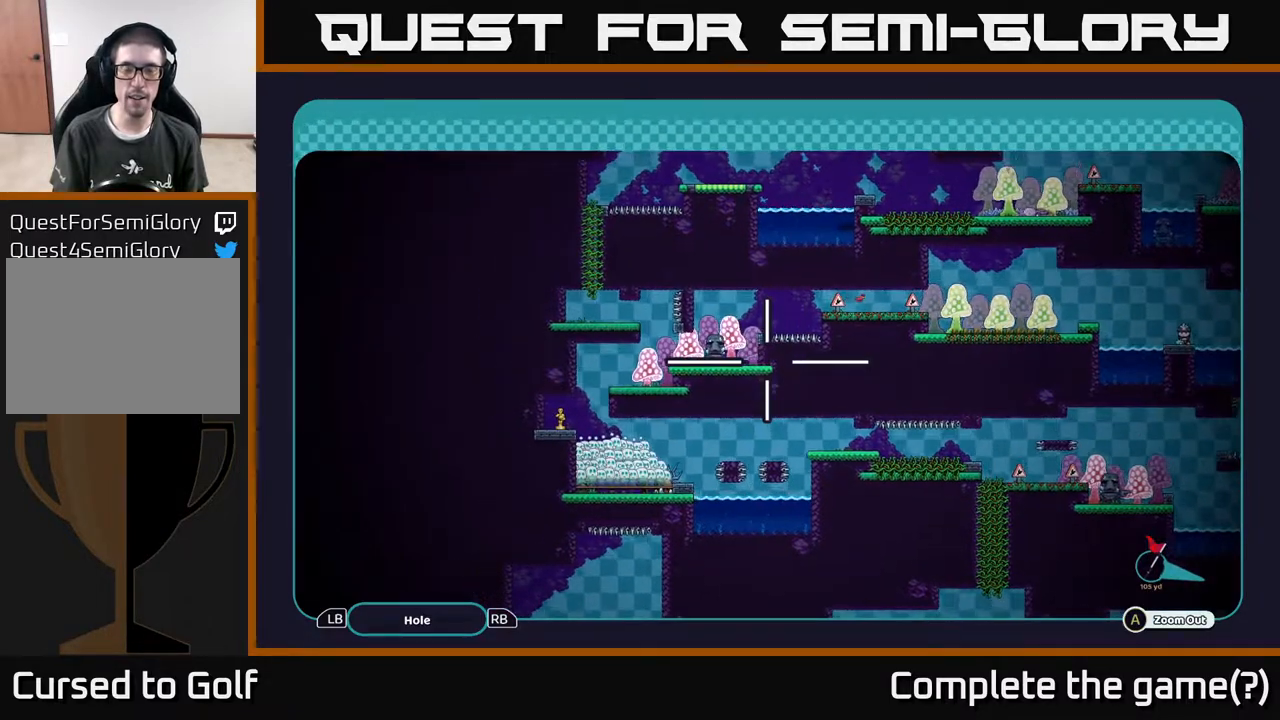
{"buttons": ["A"], "left_stick": "right", "right_stick": "center", "events": [[367, "left_stick", "right"]]}
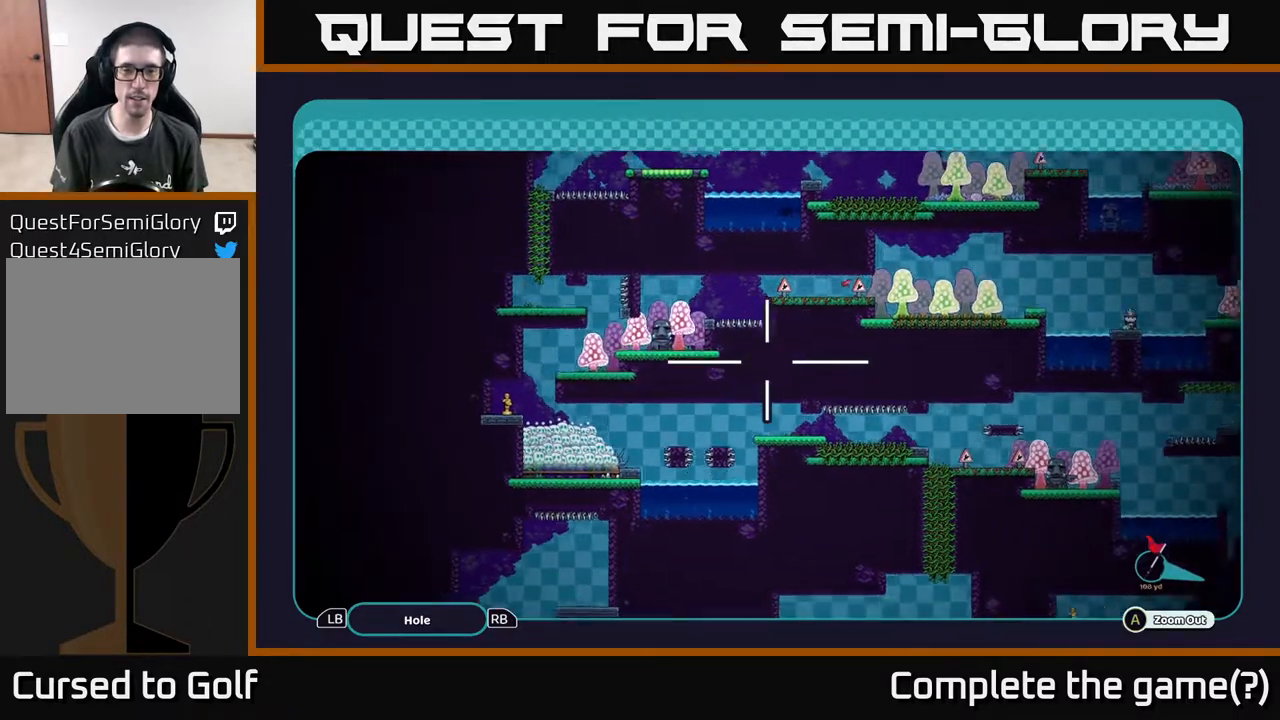
{"buttons": ["A"], "left_stick": "center", "right_stick": "center", "events": [[150, "left_stick", "center"]]}
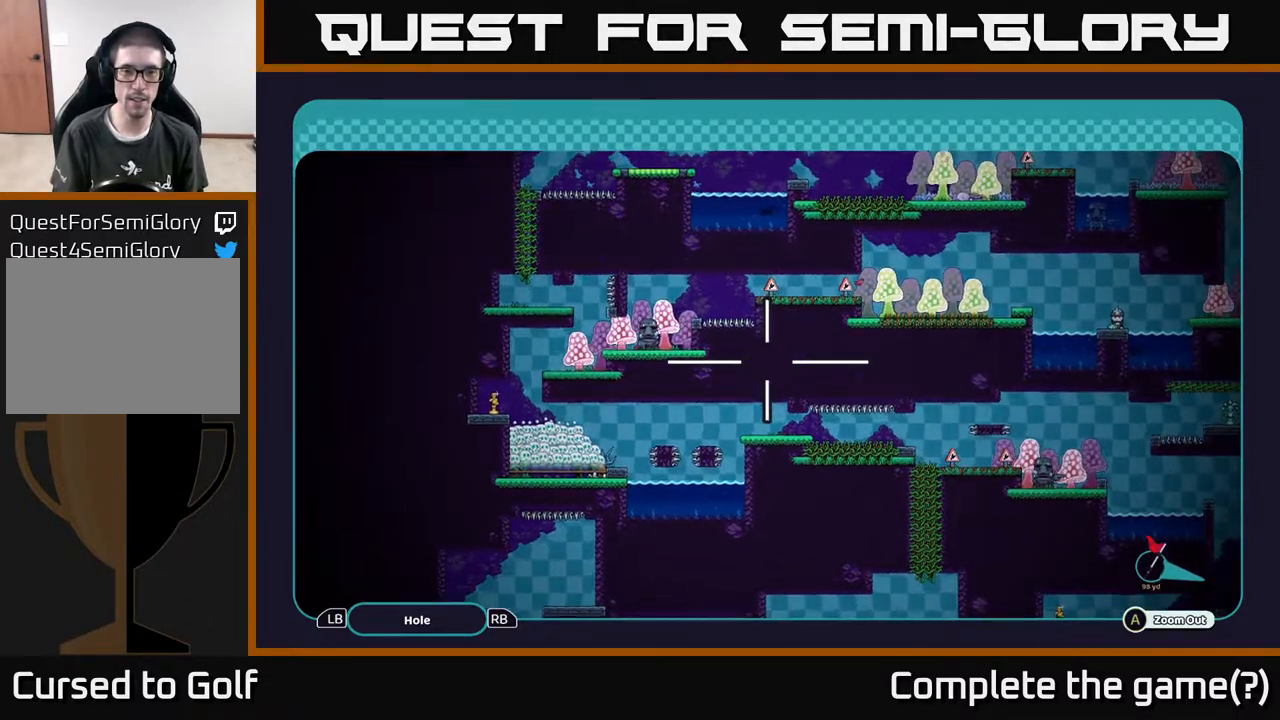
{"buttons": ["A"], "left_stick": "left", "right_stick": "center", "events": [[67, "left_stick", "up-left"], [333, "left_stick", "left"]]}
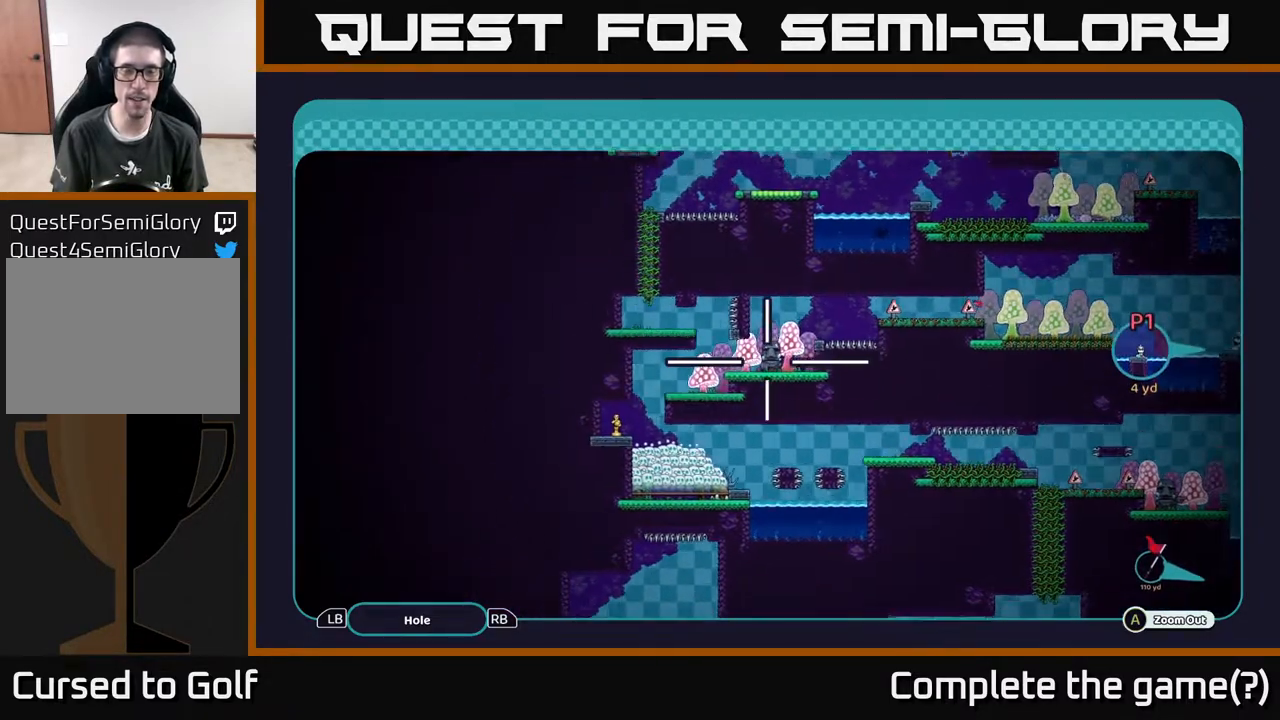
{"buttons": ["A"], "left_stick": "center", "right_stick": "center", "events": [[33, "left_stick", "down-left"], [417, "left_stick", "center"]]}
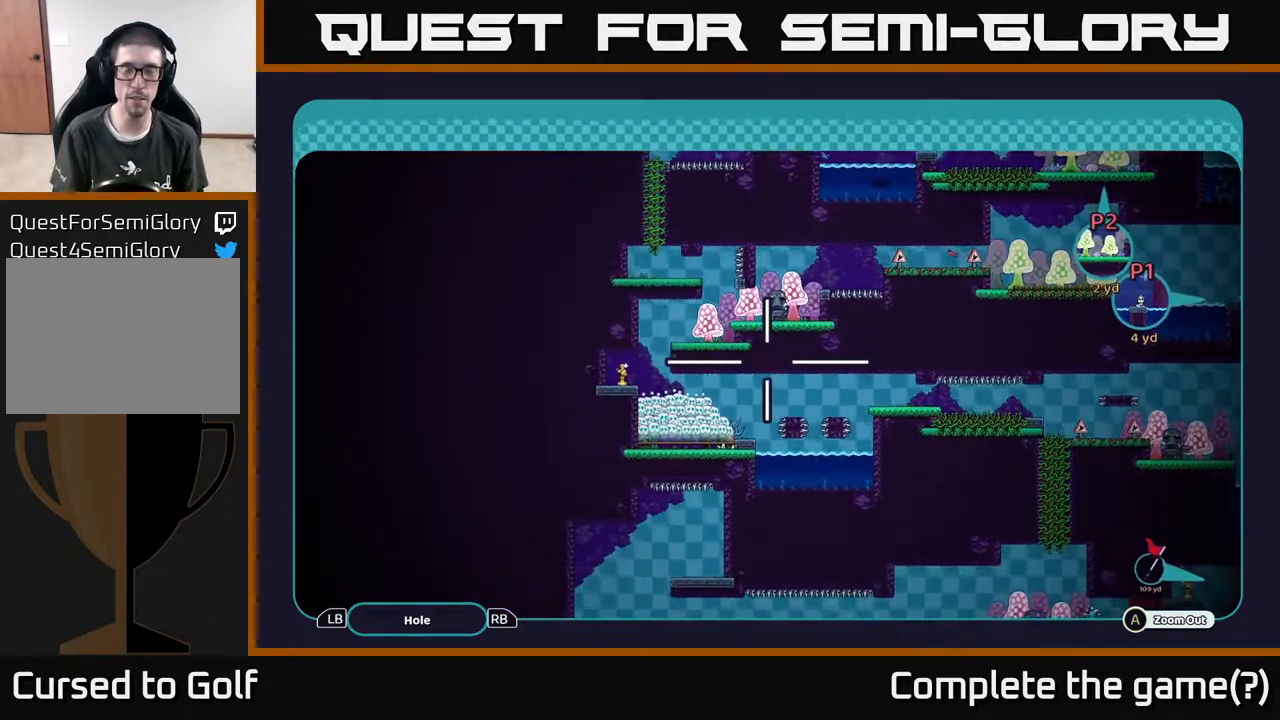
{"buttons": ["A"], "left_stick": "left", "right_stick": "center", "events": [[400, "left_stick", "left"]]}
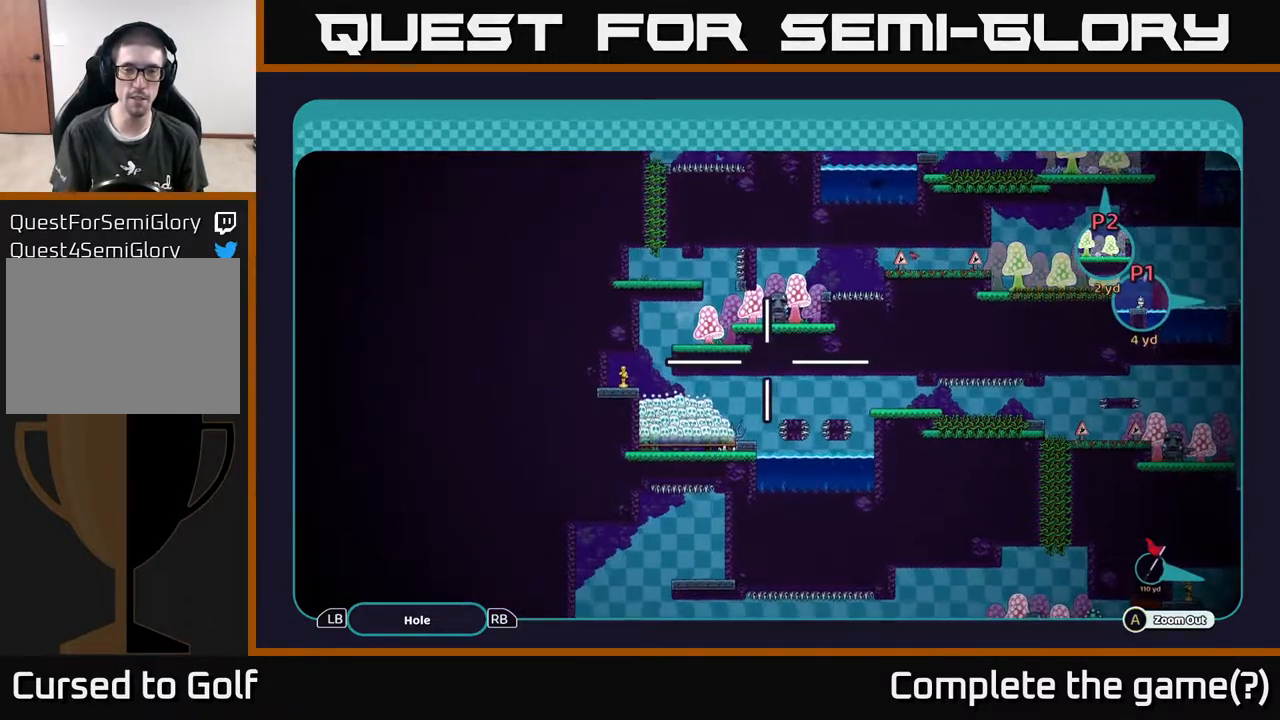
{"buttons": ["A"], "left_stick": "center", "right_stick": "center", "events": [[117, "left_stick", "center"]]}
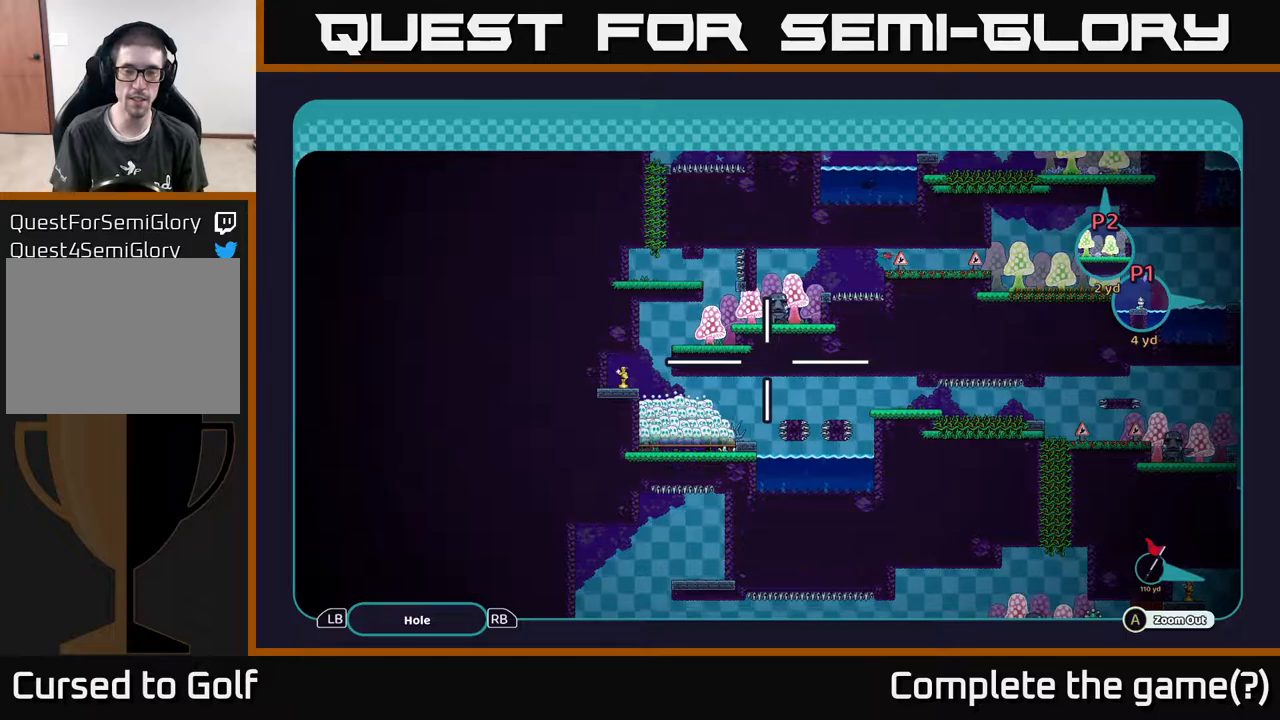
{"buttons": ["B"], "left_stick": "center", "right_stick": "center", "events": [[300, "A", "up"], [500, "B", "down"]]}
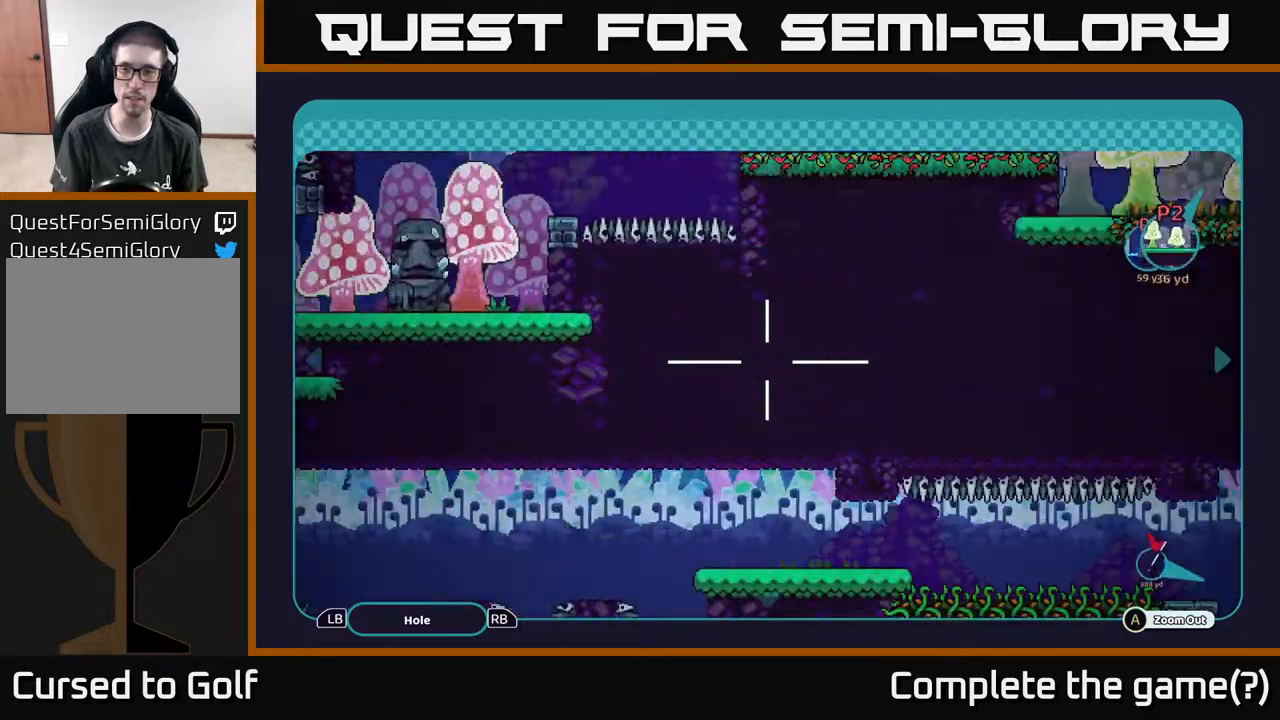
{"buttons": [], "left_stick": "left", "right_stick": "center", "events": [[100, "B", "up"], [267, "left_stick", "left"]]}
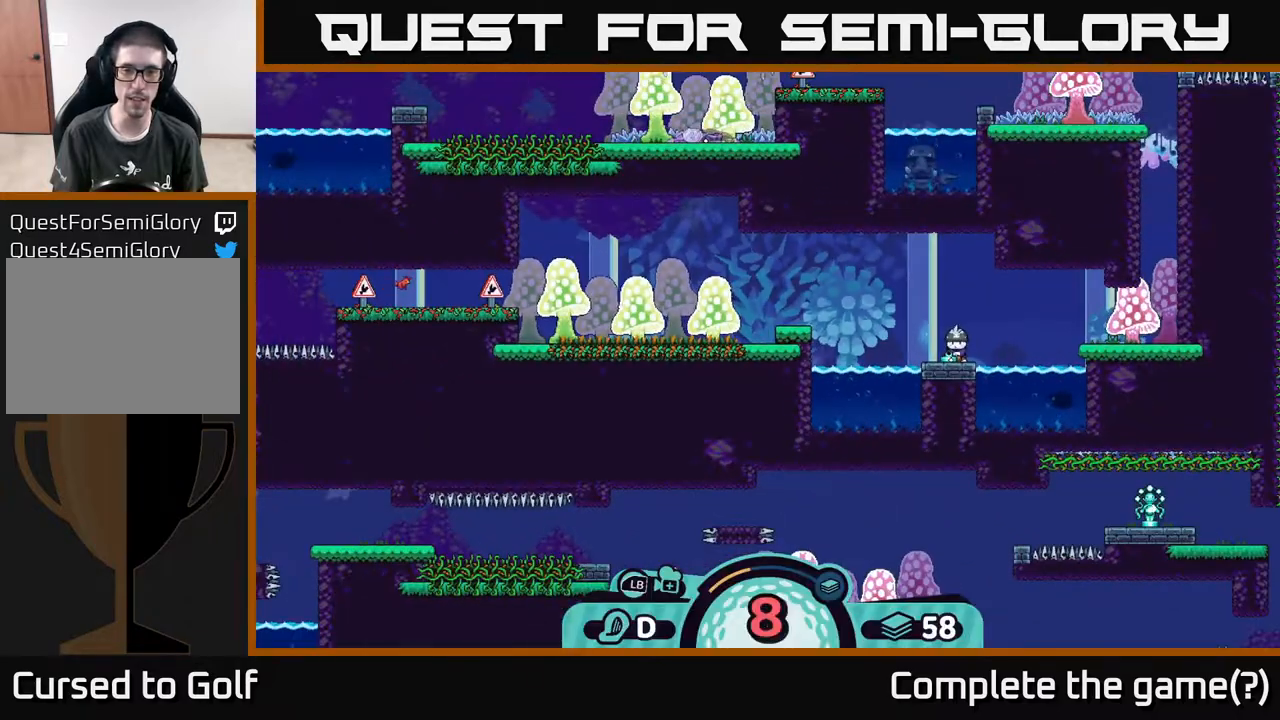
{"buttons": [], "left_stick": "center", "right_stick": "center", "events": [[267, "left_stick", "center"], [383, "B", "down"], [450, "B", "up"]]}
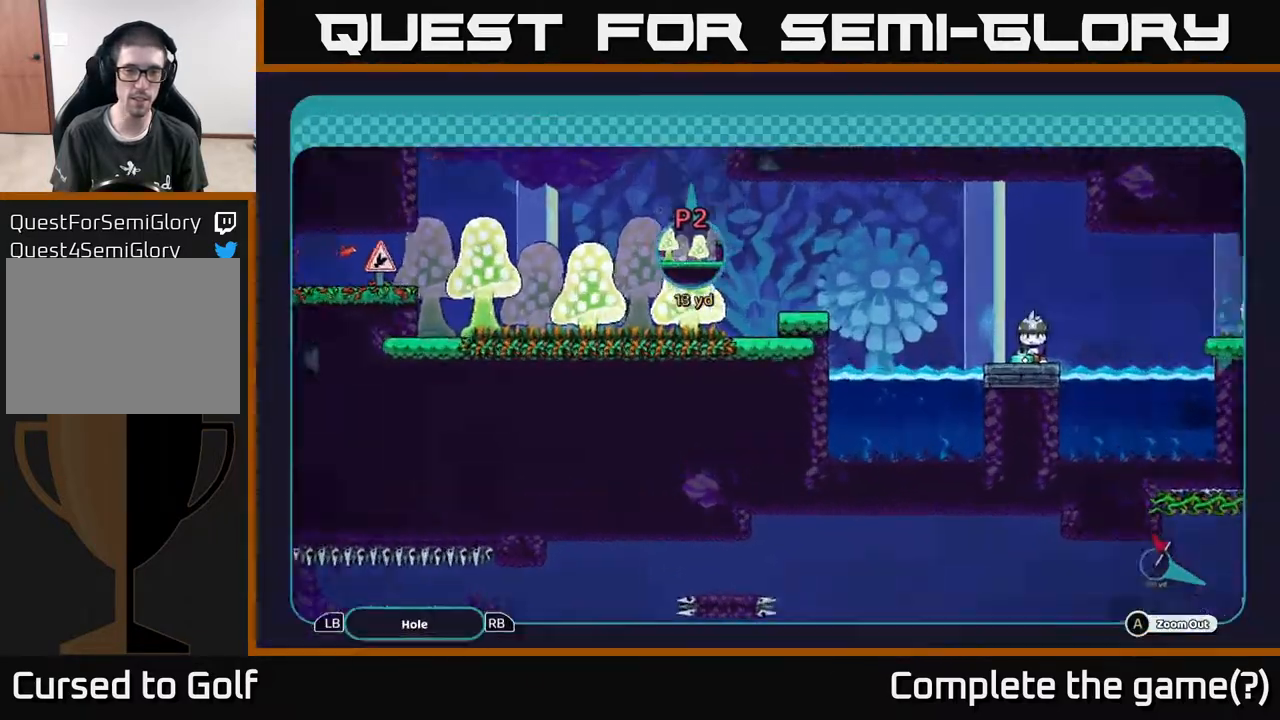
{"buttons": [], "left_stick": "center", "right_stick": "center", "events": []}
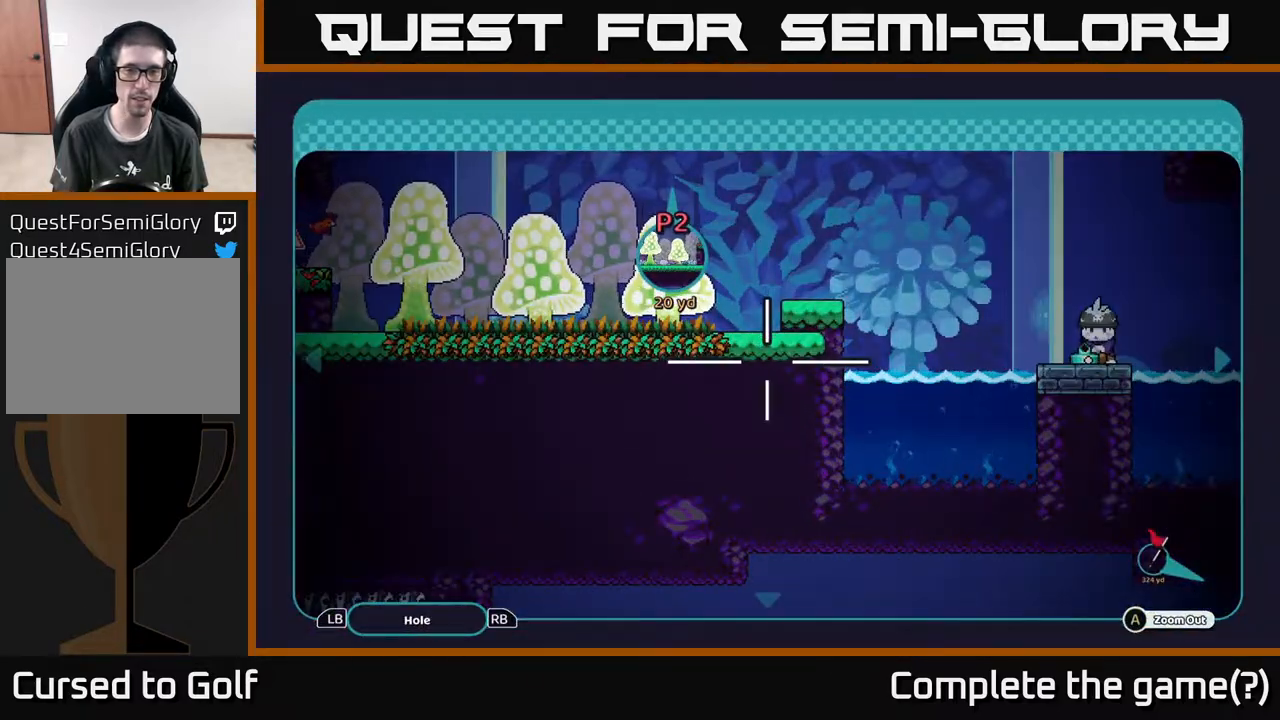
{"buttons": [], "left_stick": "center", "right_stick": "center", "events": [[167, "B", "down"], [233, "B", "up"]]}
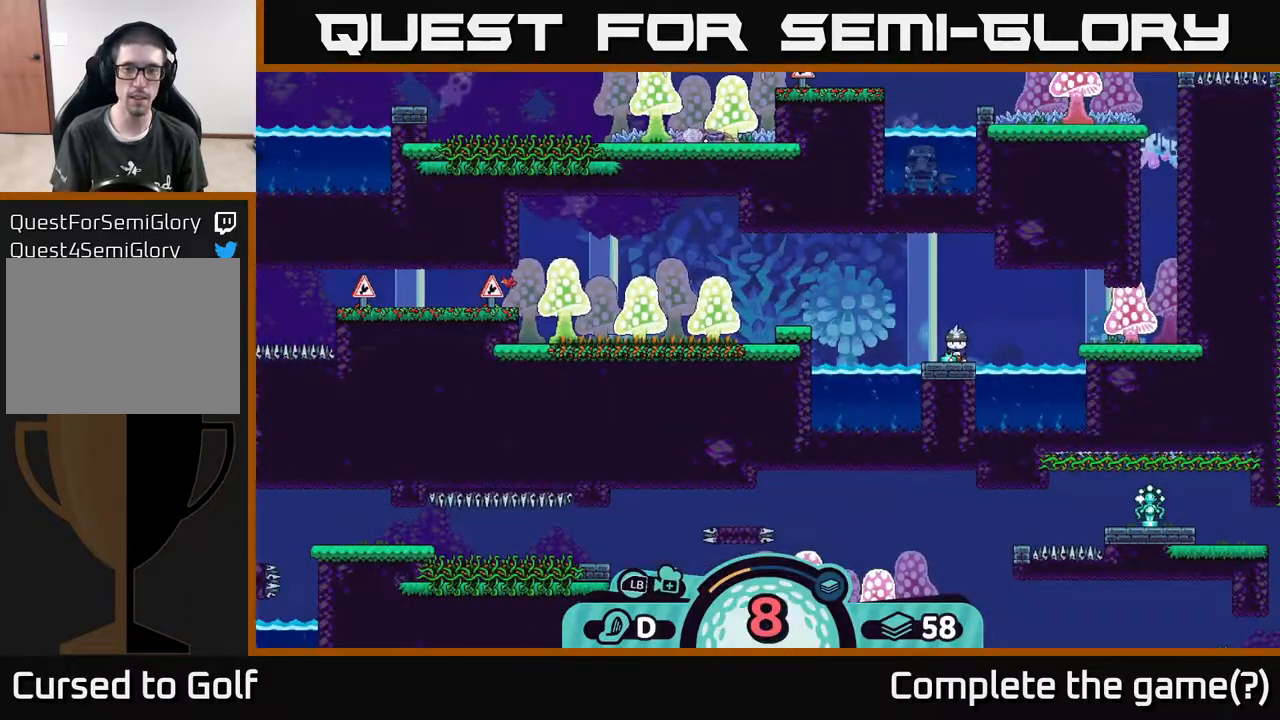
{"buttons": ["X"], "left_stick": "center", "right_stick": "center", "events": [[467, "X", "down"]]}
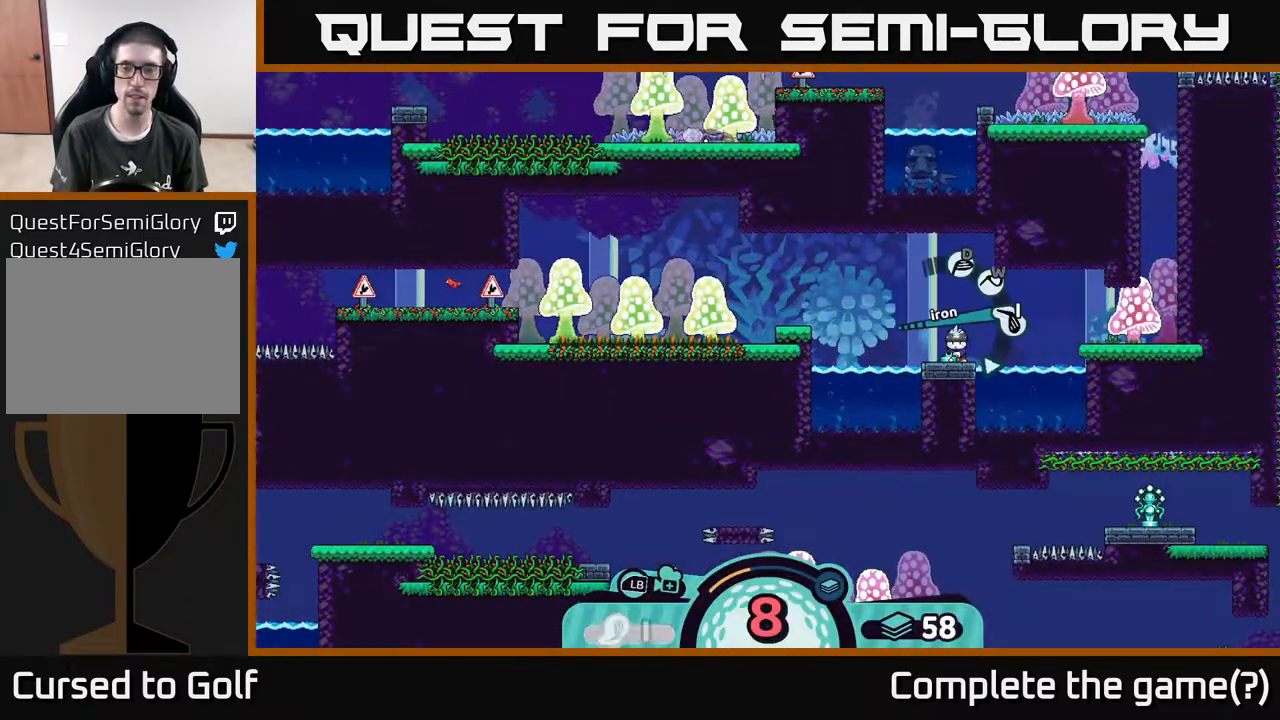
{"buttons": [], "left_stick": "center", "right_stick": "center", "events": [[33, "X", "up"], [350, "X", "down"], [400, "X", "up"]]}
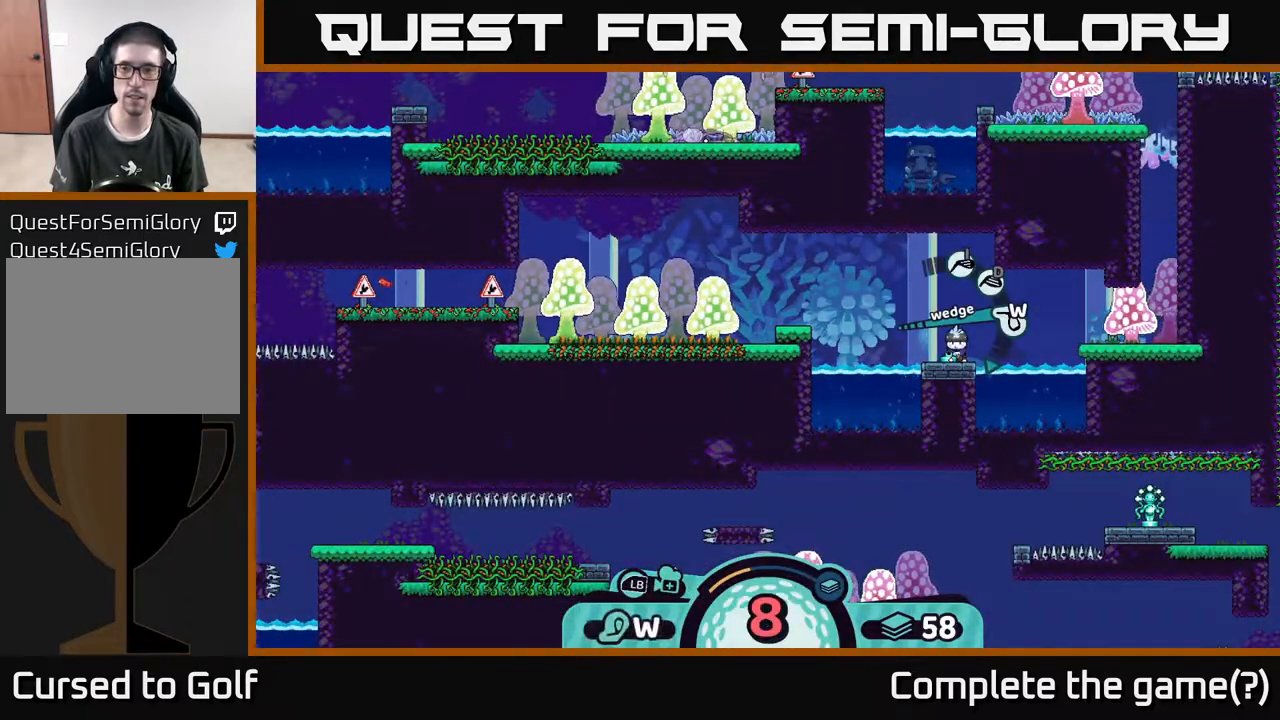
{"buttons": [], "left_stick": "left", "right_stick": "center", "events": [[183, "X", "down"], [250, "X", "up"], [433, "left_stick", "left"]]}
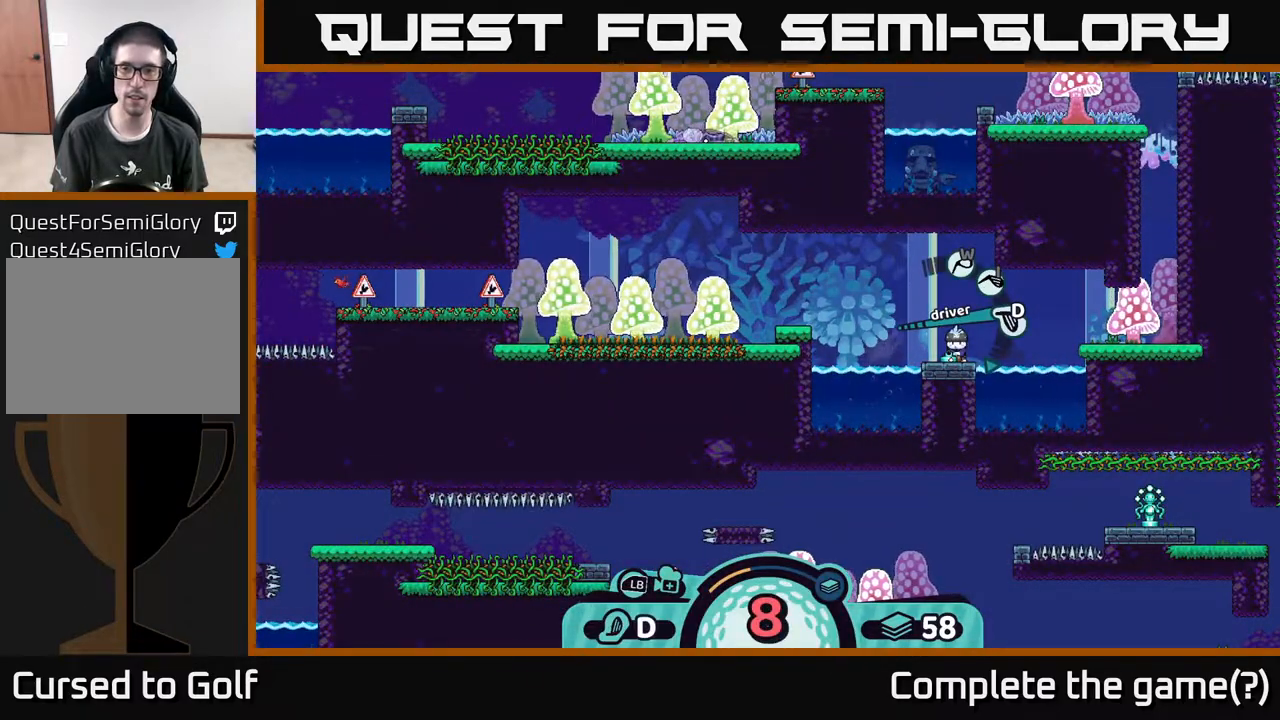
{"buttons": [], "left_stick": "center", "right_stick": "center", "events": [[167, "A", "down"], [167, "left_stick", "center"], [233, "A", "up"]]}
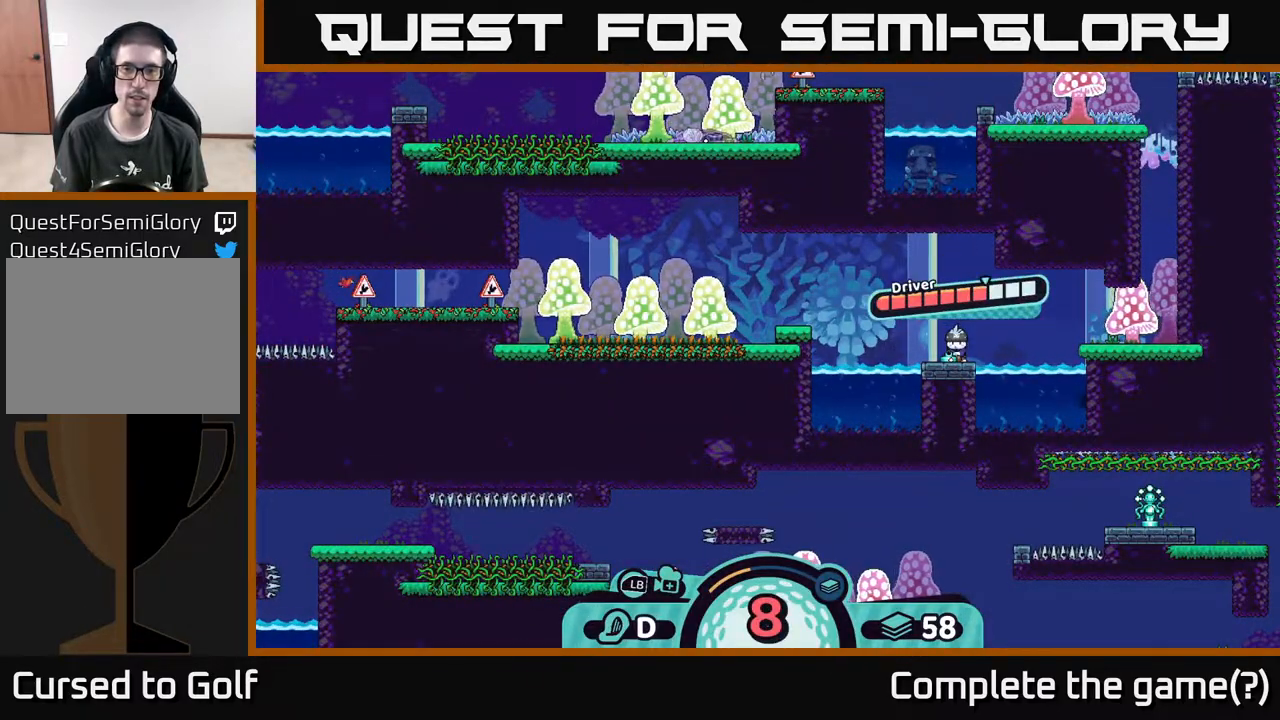
{"buttons": ["A"], "left_stick": "center", "right_stick": "center", "events": [[383, "A", "down"]]}
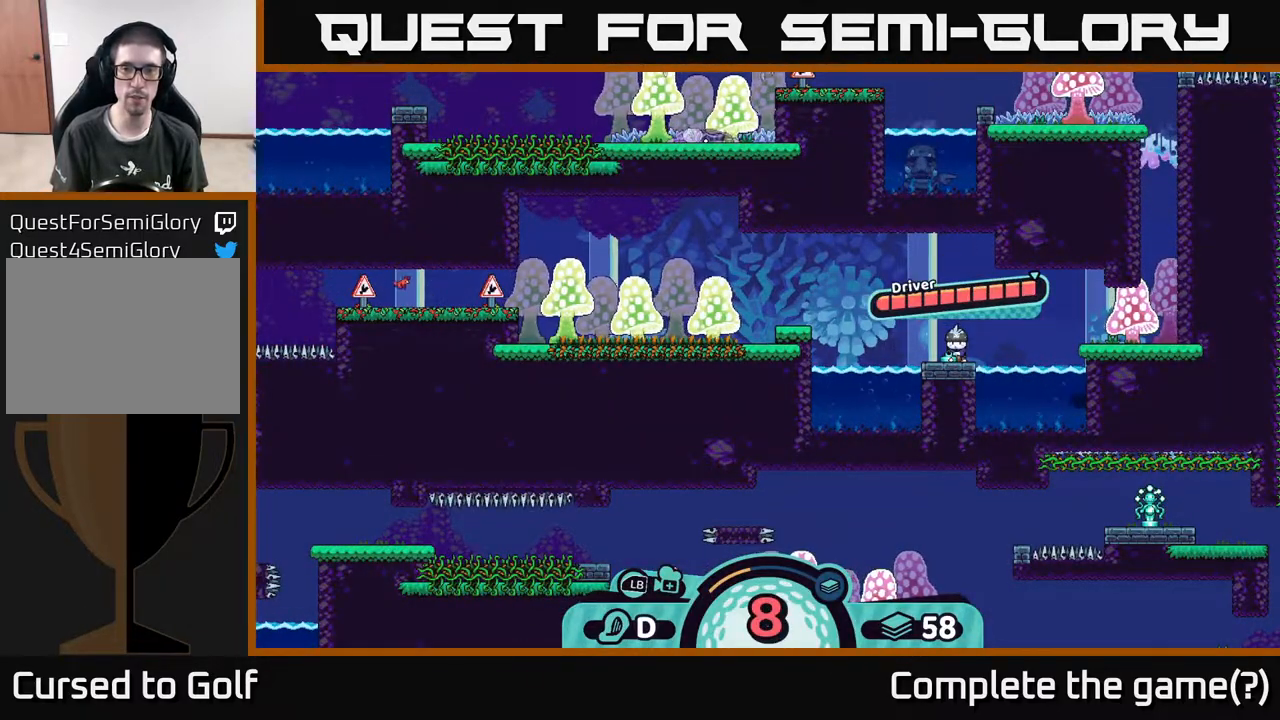
{"buttons": [], "left_stick": "center", "right_stick": "left", "events": [[50, "A", "up"], [300, "right_stick", "left"]]}
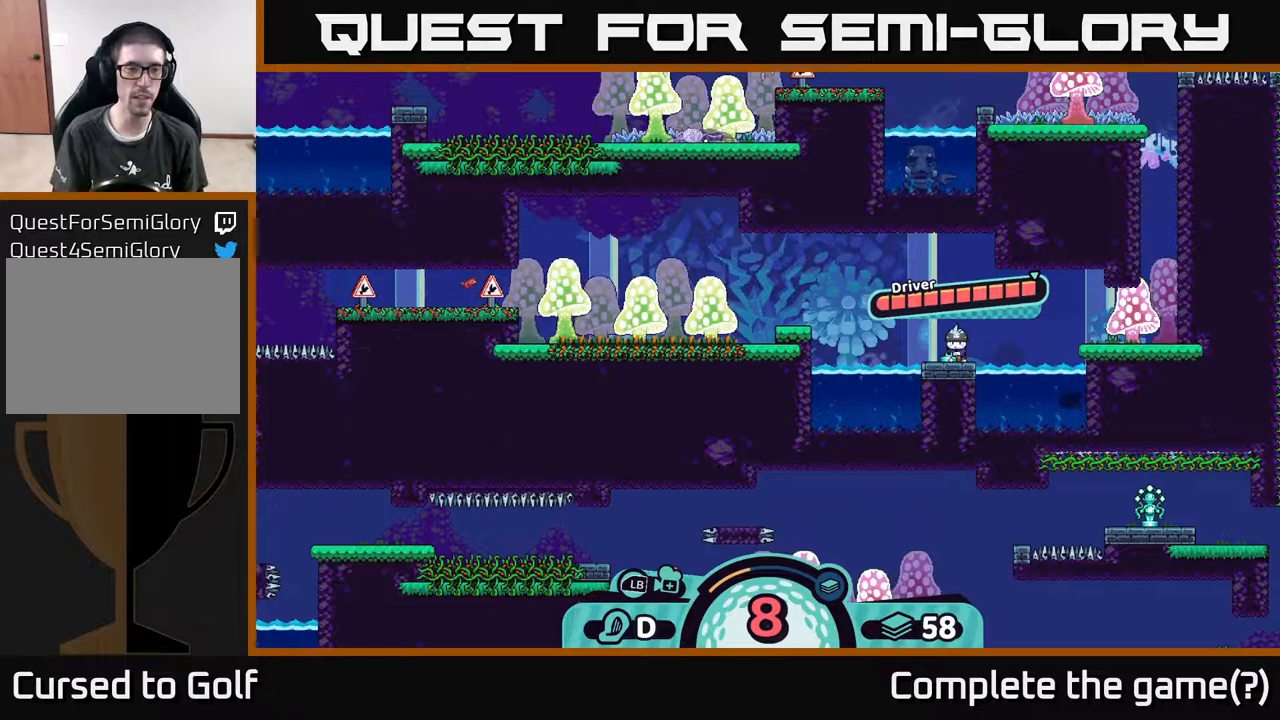
{"buttons": [], "left_stick": "left", "right_stick": "center", "events": [[200, "right_stick", "center"], [233, "left_stick", "left"]]}
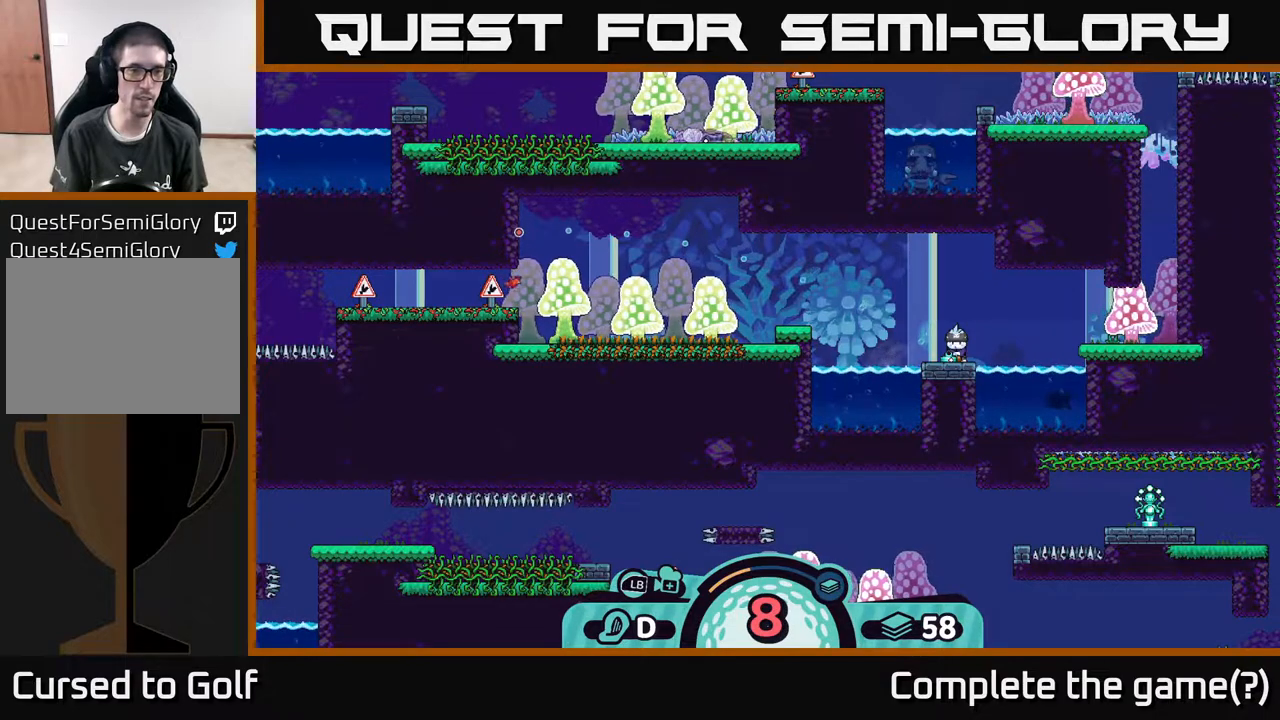
{"buttons": [], "left_stick": "center", "right_stick": "center", "events": [[350, "left_stick", "center"]]}